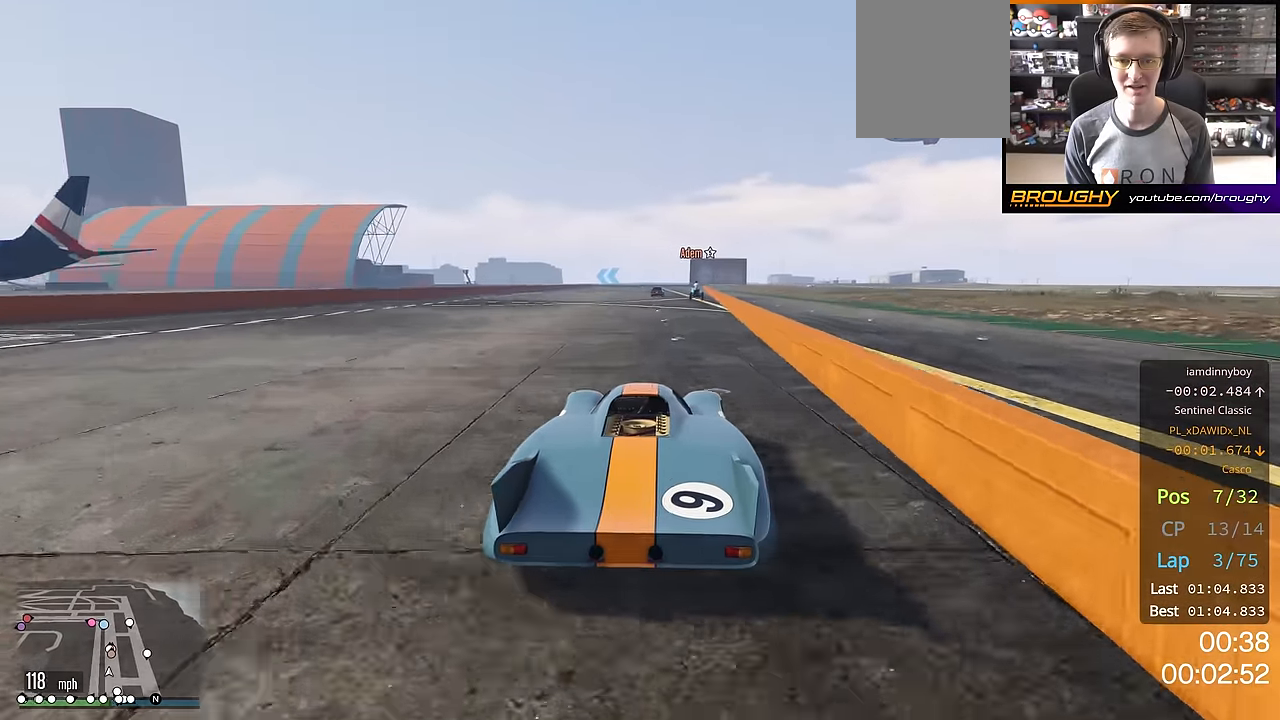
Gameplay with a controller (Xbox layout); each line is a JSON object with the inputs held at the frame after it. "events" lists button and stick changes between this image and that frame as [ms after this image, input, new state], when the widget could be followed in between.
{"buttons": ["R2"], "left_stick": "center", "right_stick": "center", "events": [[200, "left_stick", "right"], [333, "left_stick", "center"]]}
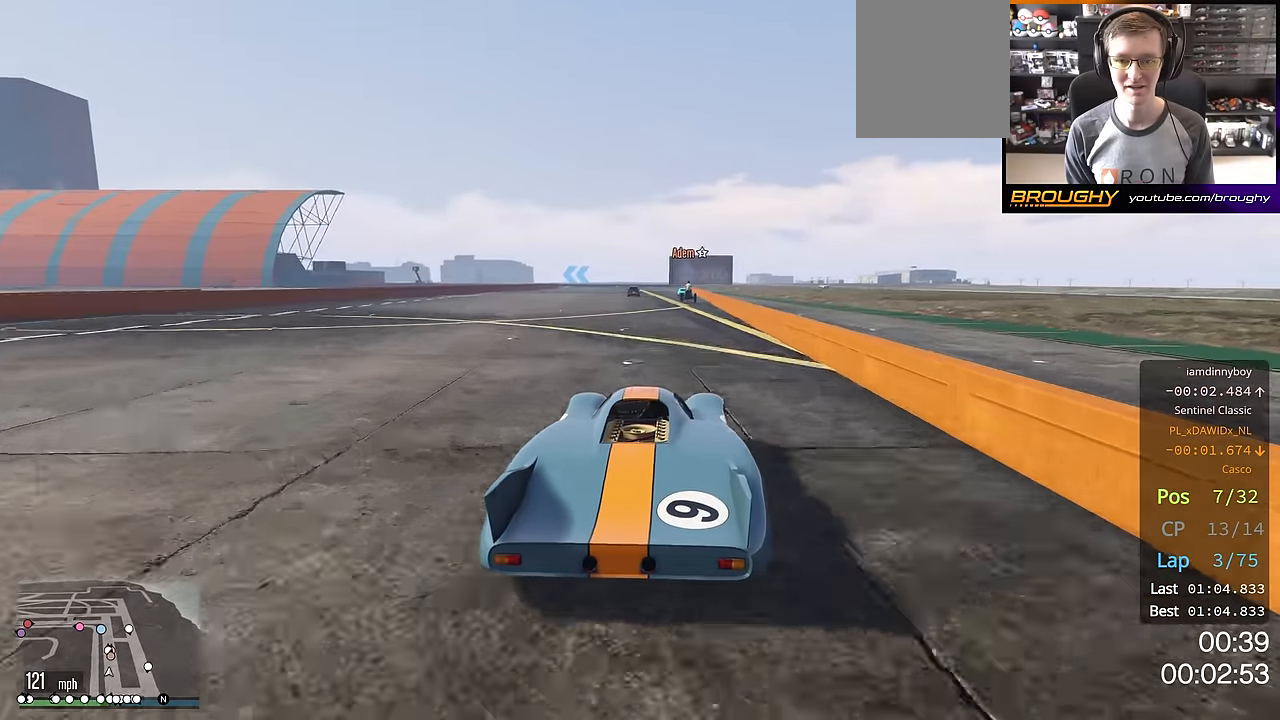
{"buttons": ["R2"], "left_stick": "center", "right_stick": "center", "events": [[150, "left_stick", "up-left"], [234, "left_stick", "center"]]}
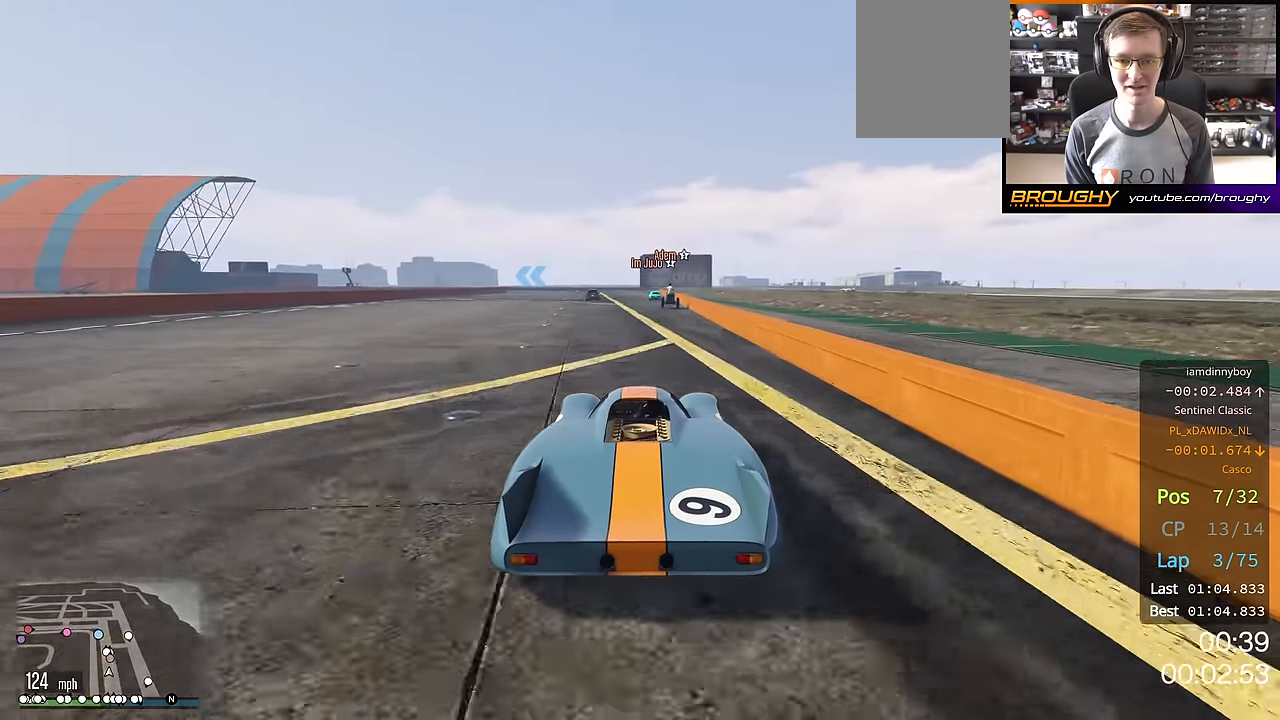
{"buttons": ["R2"], "left_stick": "center", "right_stick": "center", "events": []}
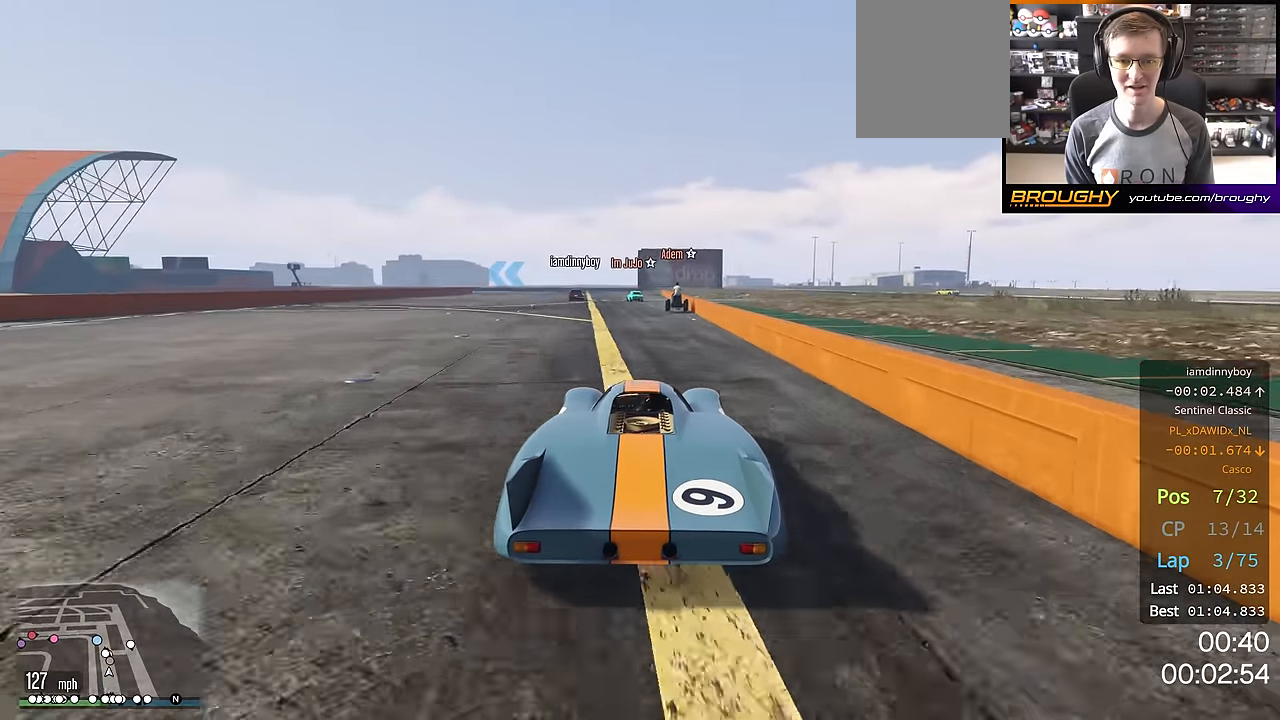
{"buttons": ["R2"], "left_stick": "center", "right_stick": "center", "events": [[351, "left_stick", "up-left"], [451, "left_stick", "center"]]}
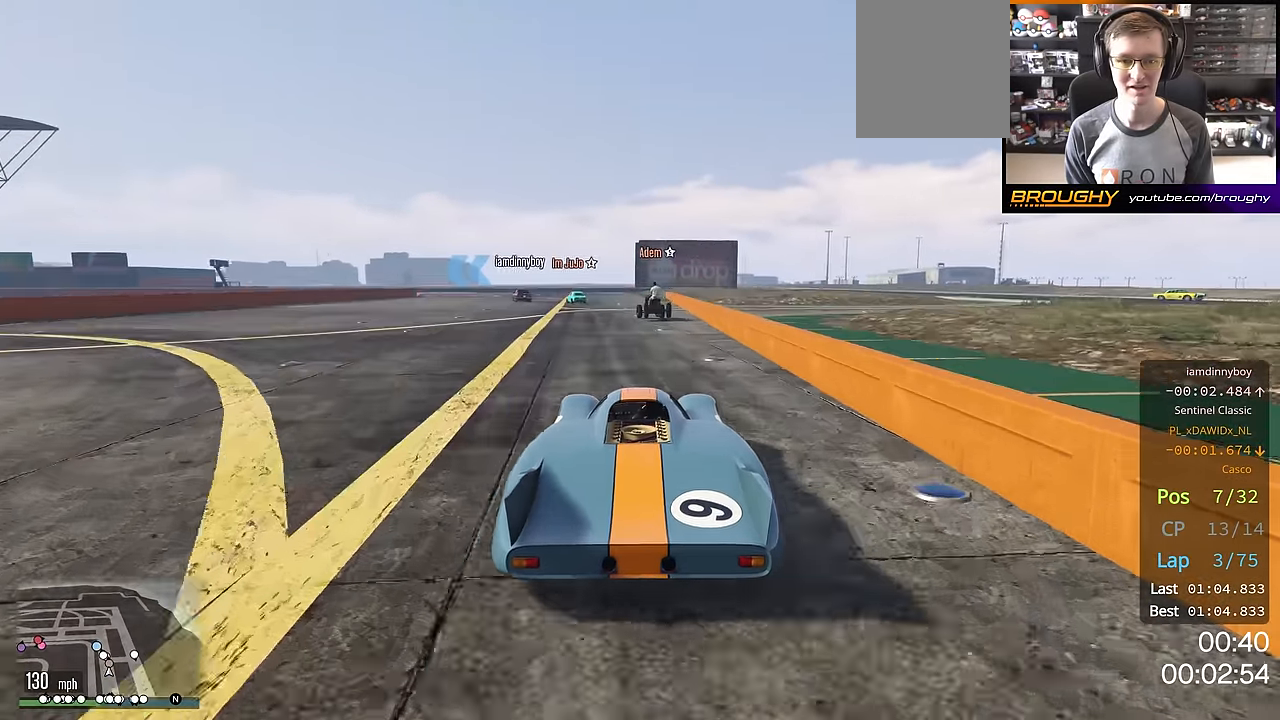
{"buttons": [], "left_stick": "center", "right_stick": "center", "events": [[16, "L2", "down"], [67, "left_stick", "up-left"], [117, "R2", "up"], [217, "left_stick", "center"], [317, "L2", "up"], [384, "left_stick", "up-left"], [484, "left_stick", "center"]]}
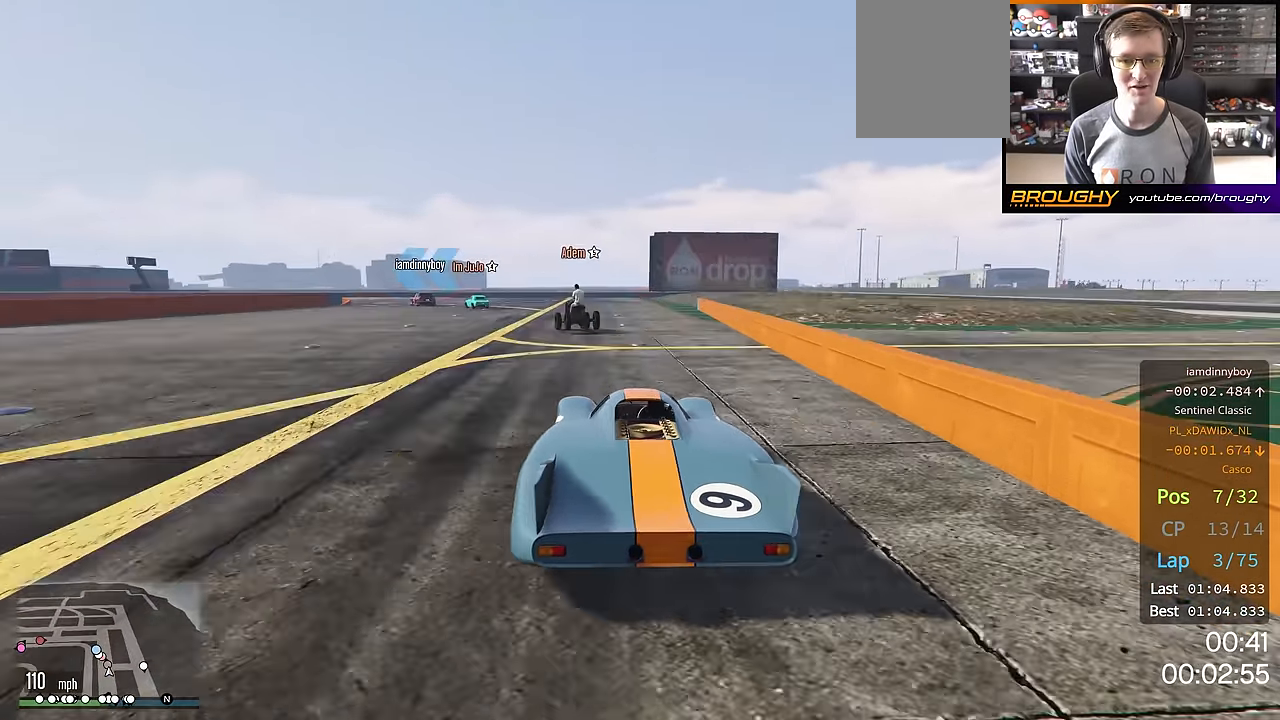
{"buttons": [], "left_stick": "center", "right_stick": "center", "events": [[100, "left_stick", "up-left"], [267, "left_stick", "center"], [317, "left_stick", "up-left"], [467, "left_stick", "center"]]}
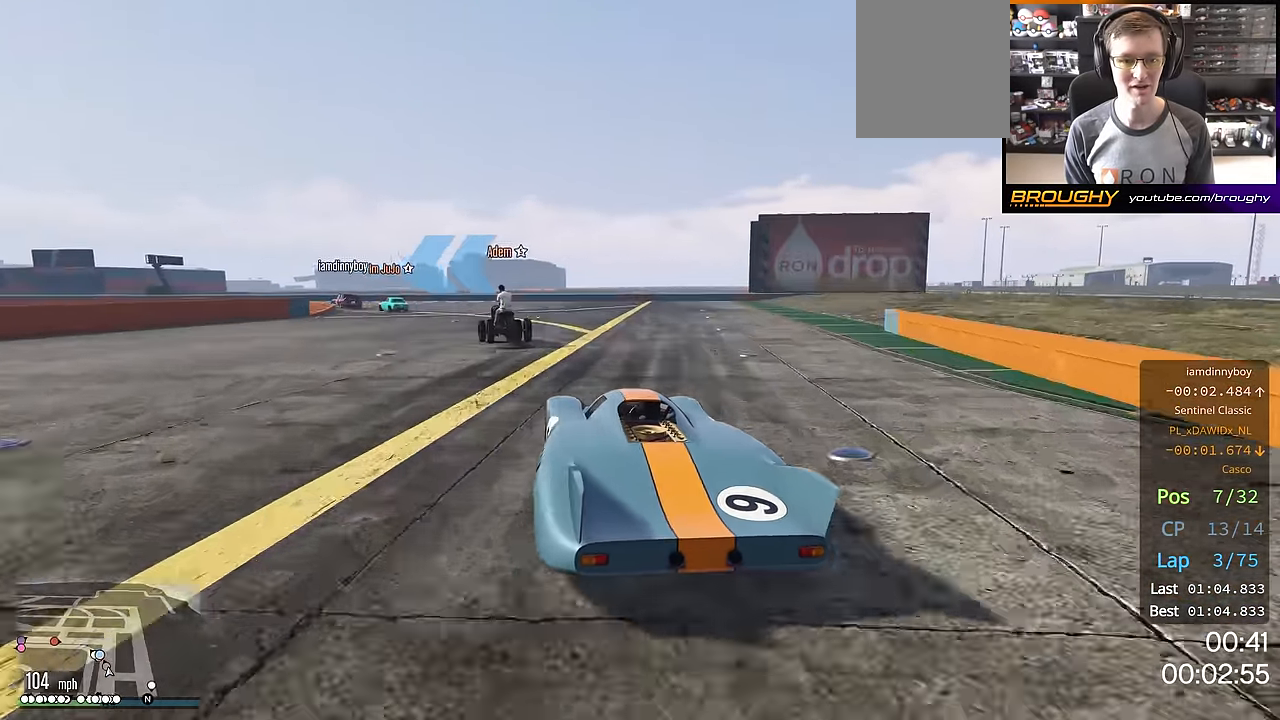
{"buttons": ["R2"], "left_stick": "center", "right_stick": "center", "events": [[67, "left_stick", "up-left"], [233, "left_stick", "center"], [283, "left_stick", "up-left"], [434, "left_stick", "center"], [450, "R2", "down"]]}
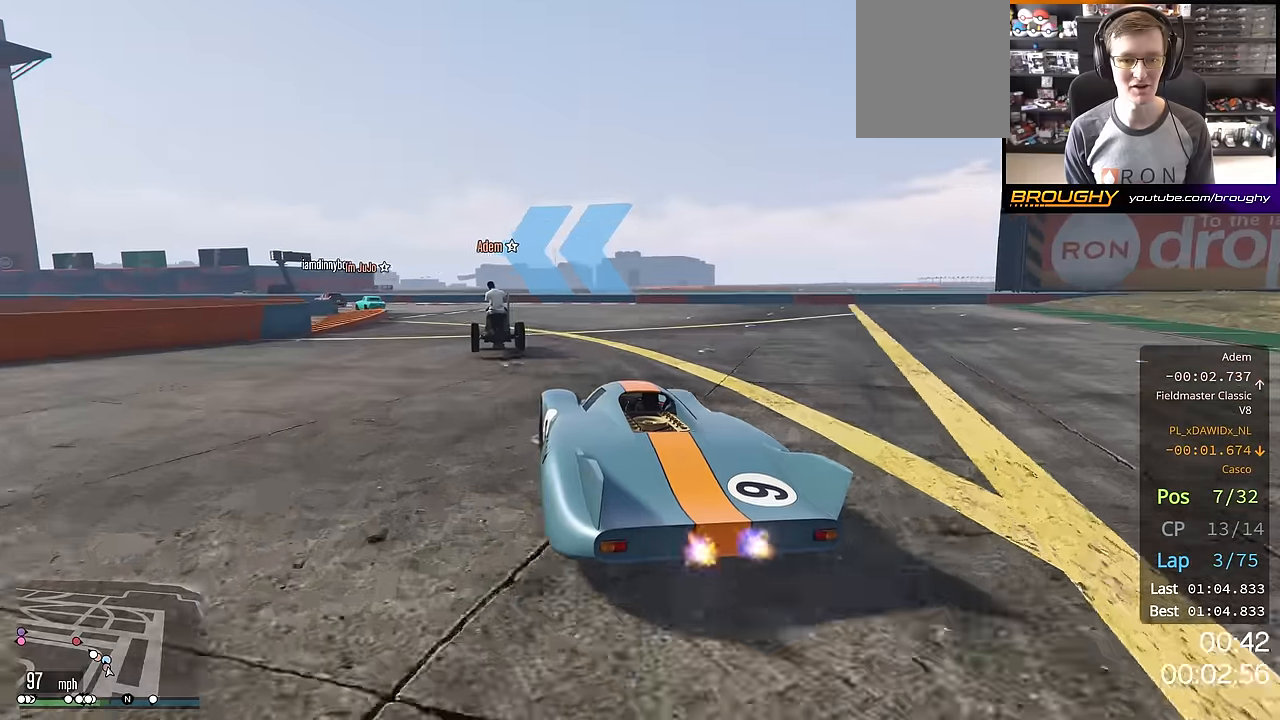
{"buttons": ["L2"], "left_stick": "up-left", "right_stick": "center", "events": [[201, "left_stick", "up-left"], [267, "R2", "up"], [484, "L2", "down"]]}
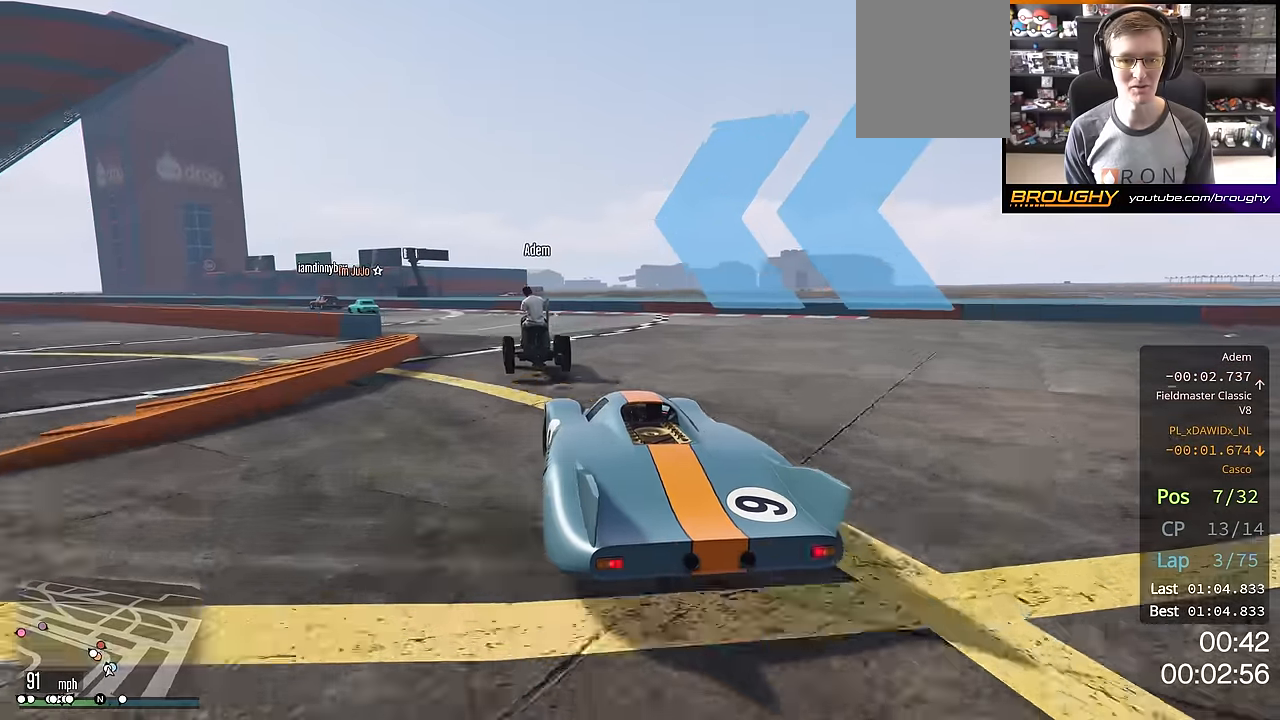
{"buttons": ["L2"], "left_stick": "left", "right_stick": "center", "events": [[67, "L2", "up"], [83, "left_stick", "center"], [217, "left_stick", "up-left"], [250, "R2", "down"], [333, "left_stick", "center"], [434, "left_stick", "left"], [450, "L2", "down"], [450, "R2", "up"]]}
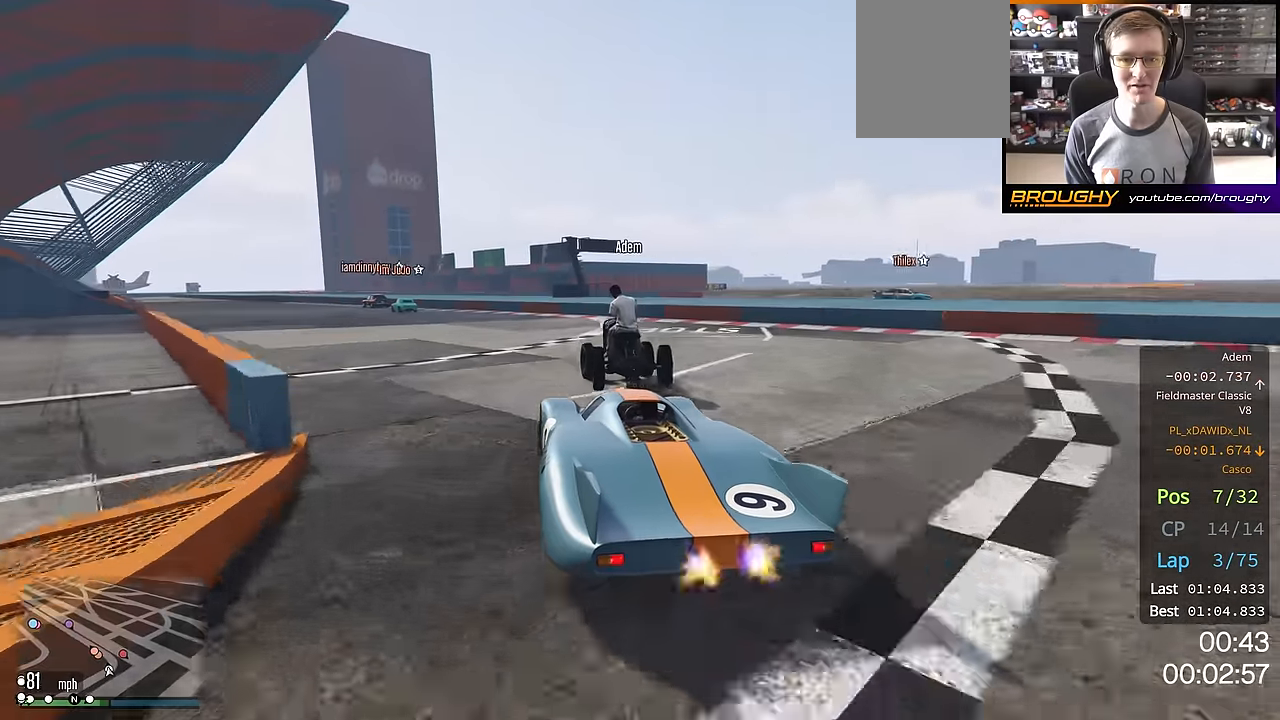
{"buttons": ["R2"], "left_stick": "center", "right_stick": "center", "events": [[67, "L2", "up"], [267, "left_stick", "center"], [284, "R2", "down"]]}
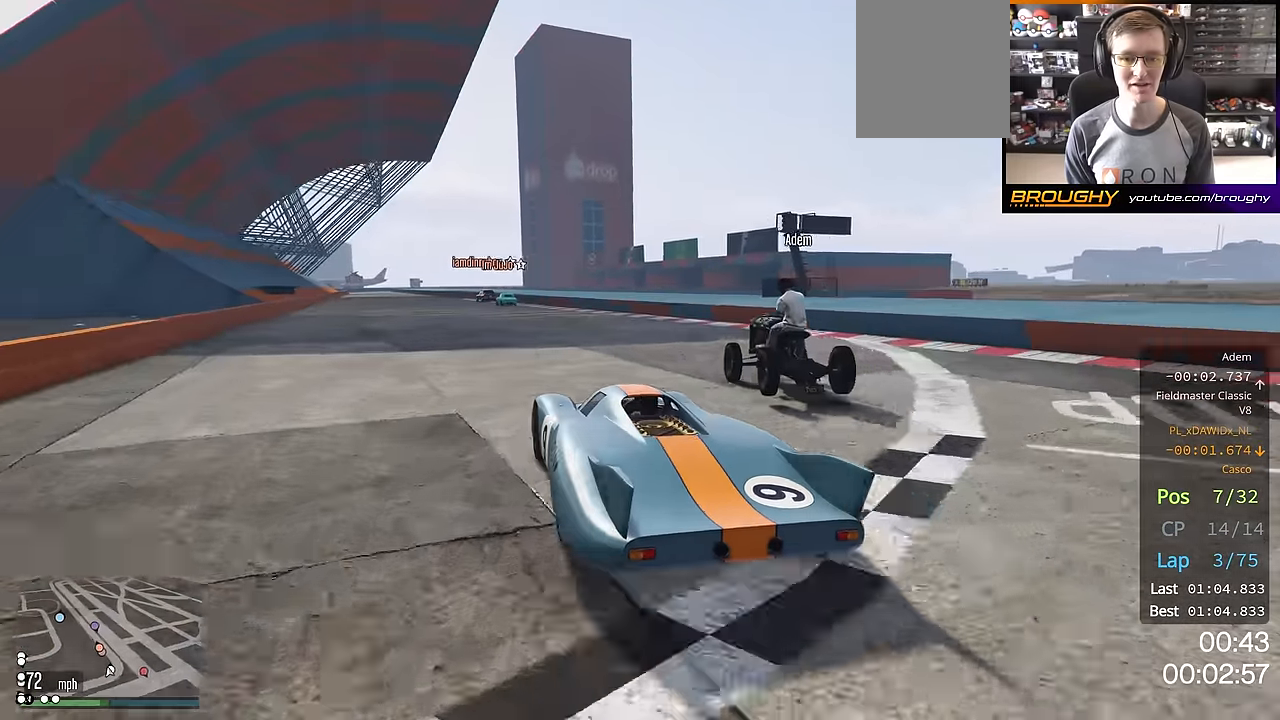
{"buttons": ["R2"], "left_stick": "center", "right_stick": "center", "events": [[33, "left_stick", "up-left"], [150, "left_stick", "center"]]}
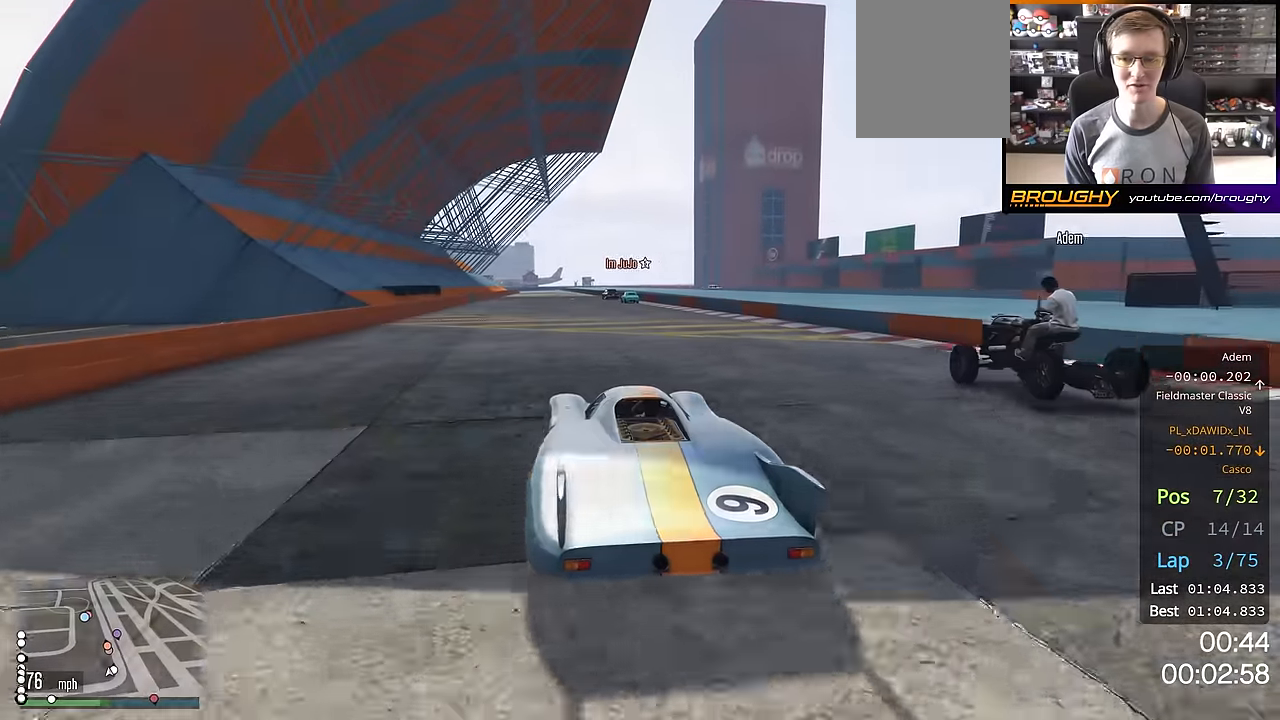
{"buttons": ["R2"], "left_stick": "center", "right_stick": "center", "events": [[367, "left_stick", "up-left"], [467, "left_stick", "center"]]}
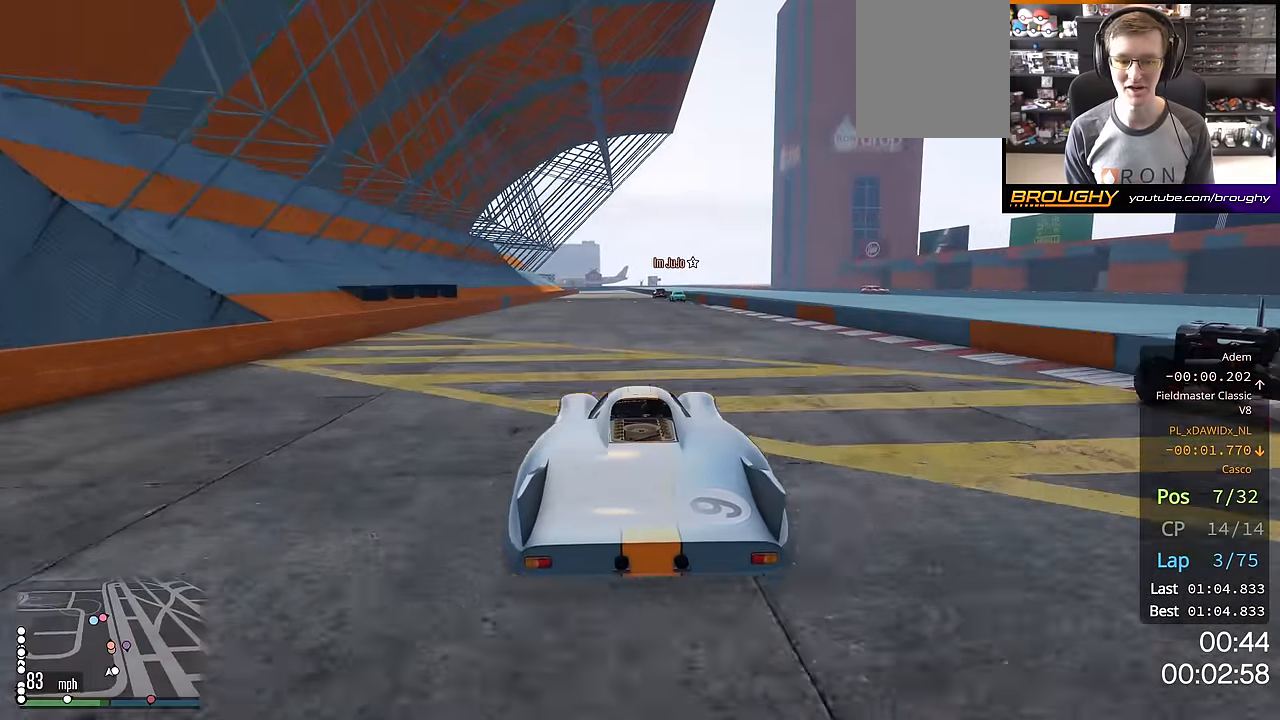
{"buttons": ["R2"], "left_stick": "center", "right_stick": "center", "events": [[300, "left_stick", "up-left"], [350, "left_stick", "center"]]}
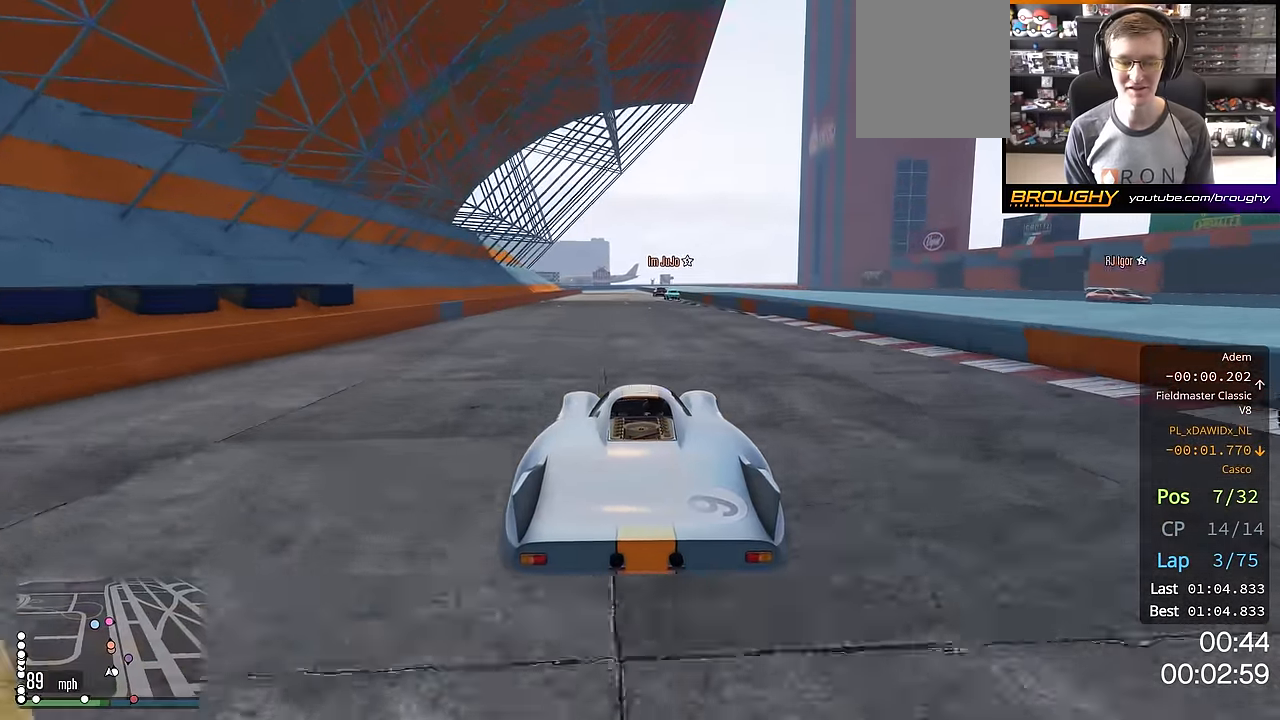
{"buttons": ["R2", "R3"], "left_stick": "center", "right_stick": "center", "events": [[50, "R3", "down"], [300, "left_stick", "up-left"], [400, "left_stick", "center"]]}
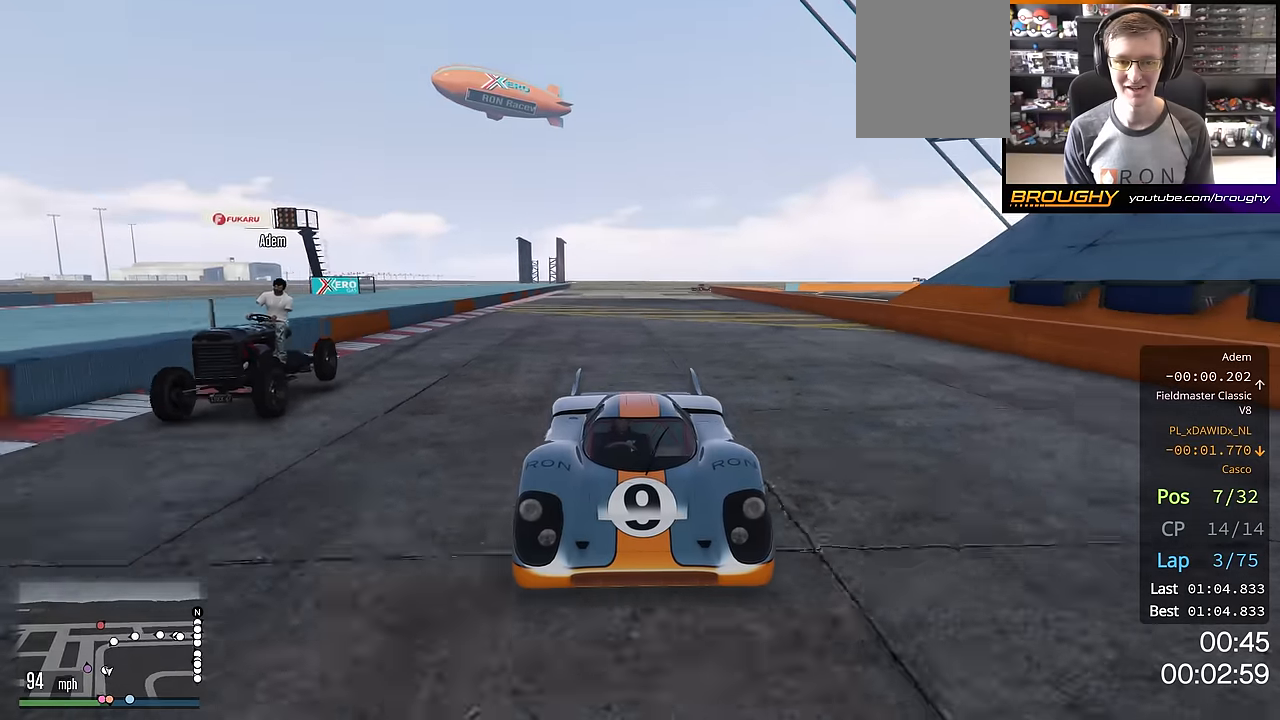
{"buttons": ["R2"], "left_stick": "center", "right_stick": "center", "events": [[334, "R3", "up"]]}
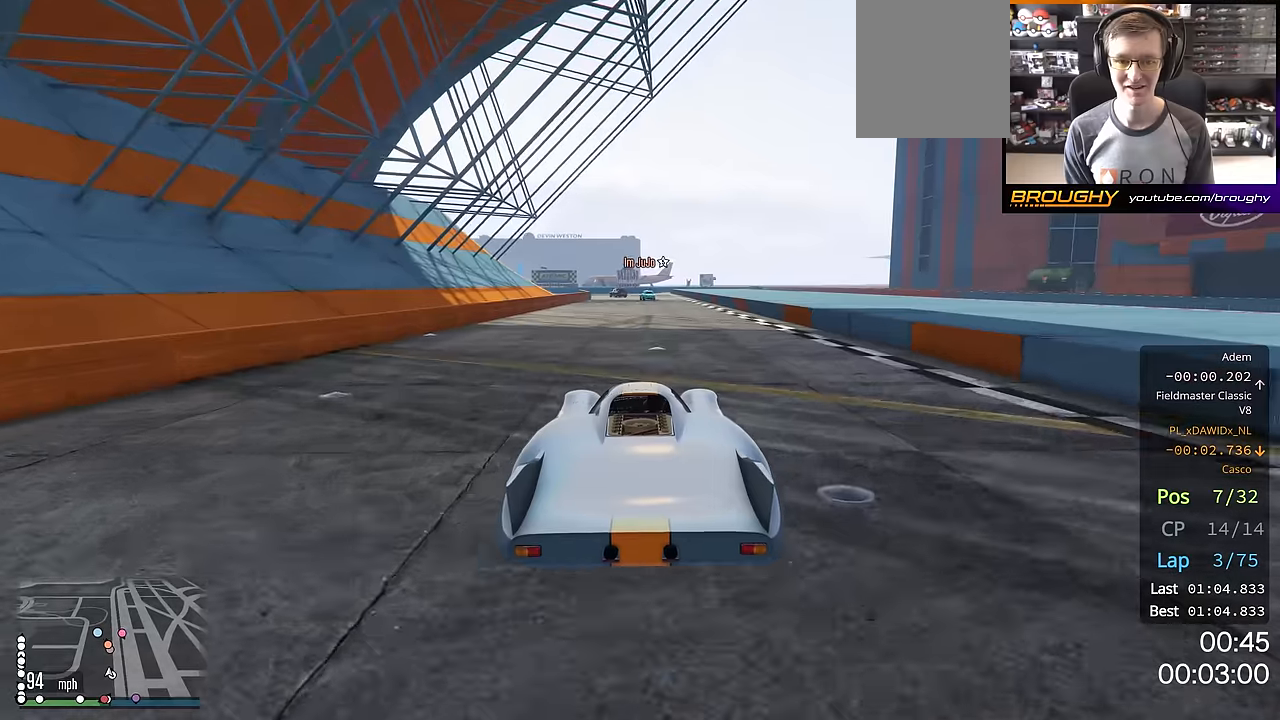
{"buttons": ["R2"], "left_stick": "center", "right_stick": "center", "events": []}
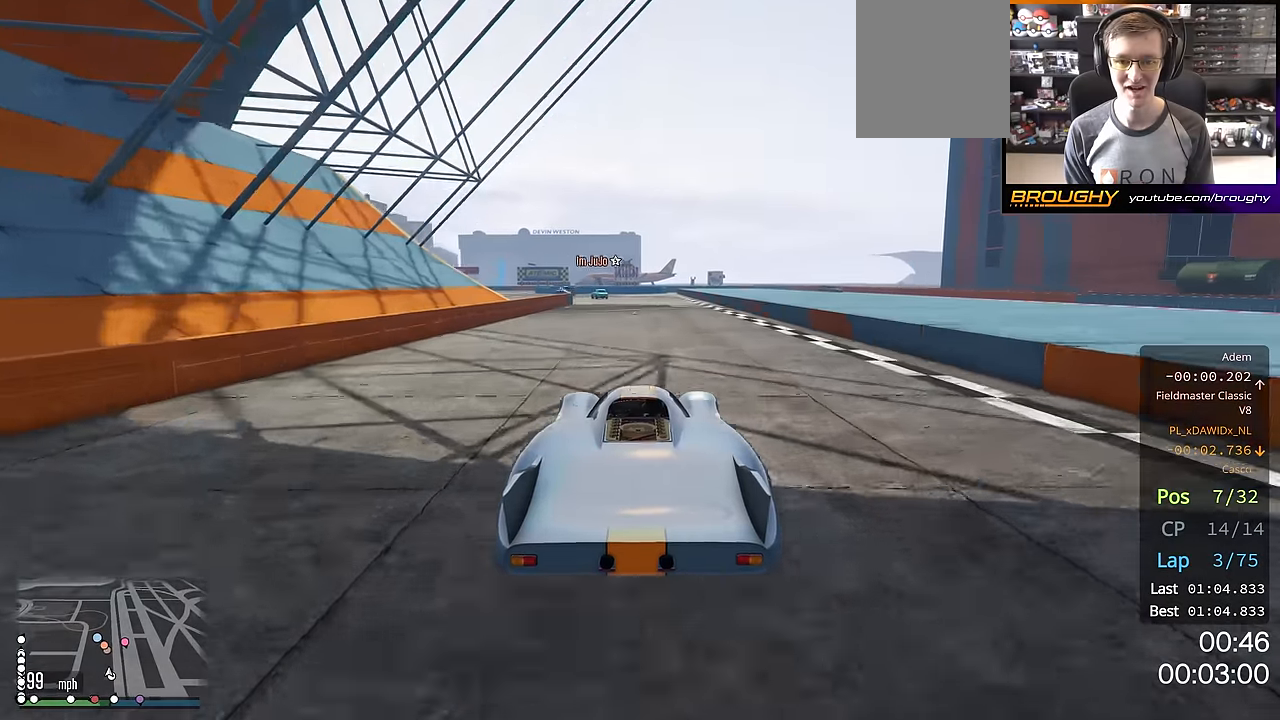
{"buttons": ["R2"], "left_stick": "center", "right_stick": "center", "events": []}
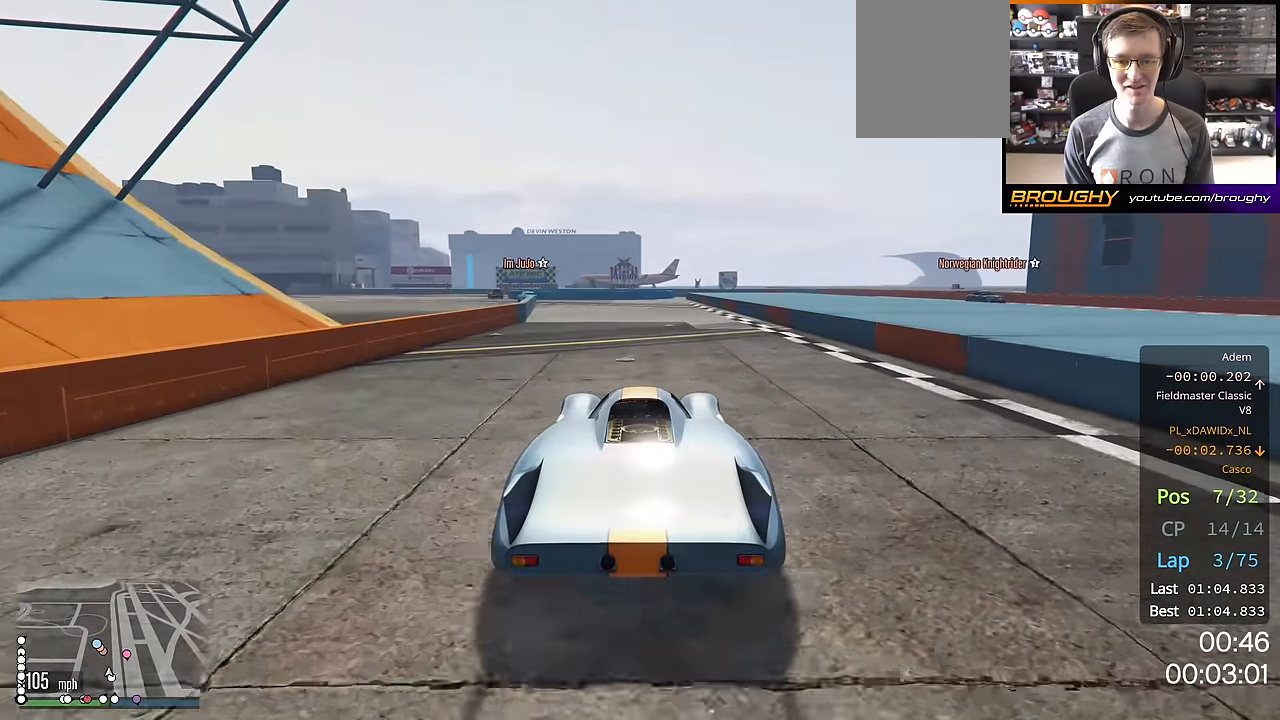
{"buttons": ["R2"], "left_stick": "up-left", "right_stick": "center", "events": [[151, "left_stick", "up-left"], [267, "left_stick", "center"], [351, "left_stick", "up-left"]]}
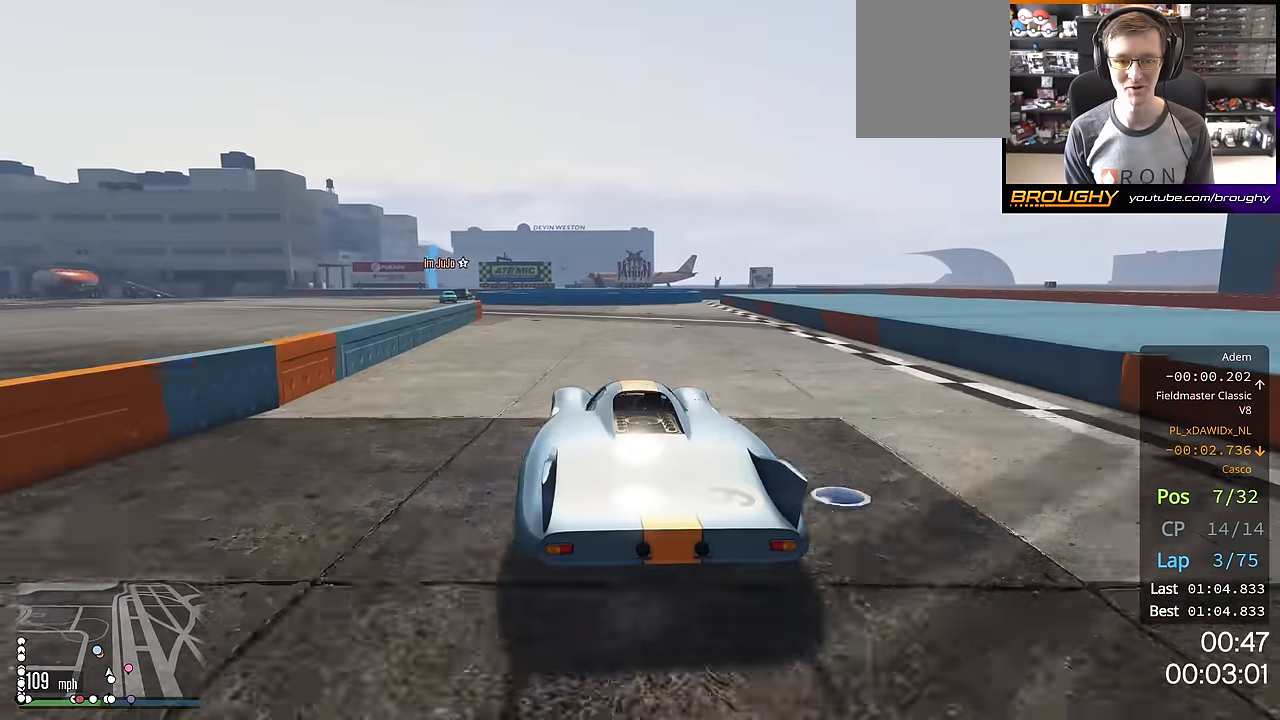
{"buttons": [], "left_stick": "left", "right_stick": "center", "events": [[17, "left_stick", "center"], [83, "left_stick", "up-left"], [133, "R2", "up"], [250, "left_stick", "center"], [367, "left_stick", "left"]]}
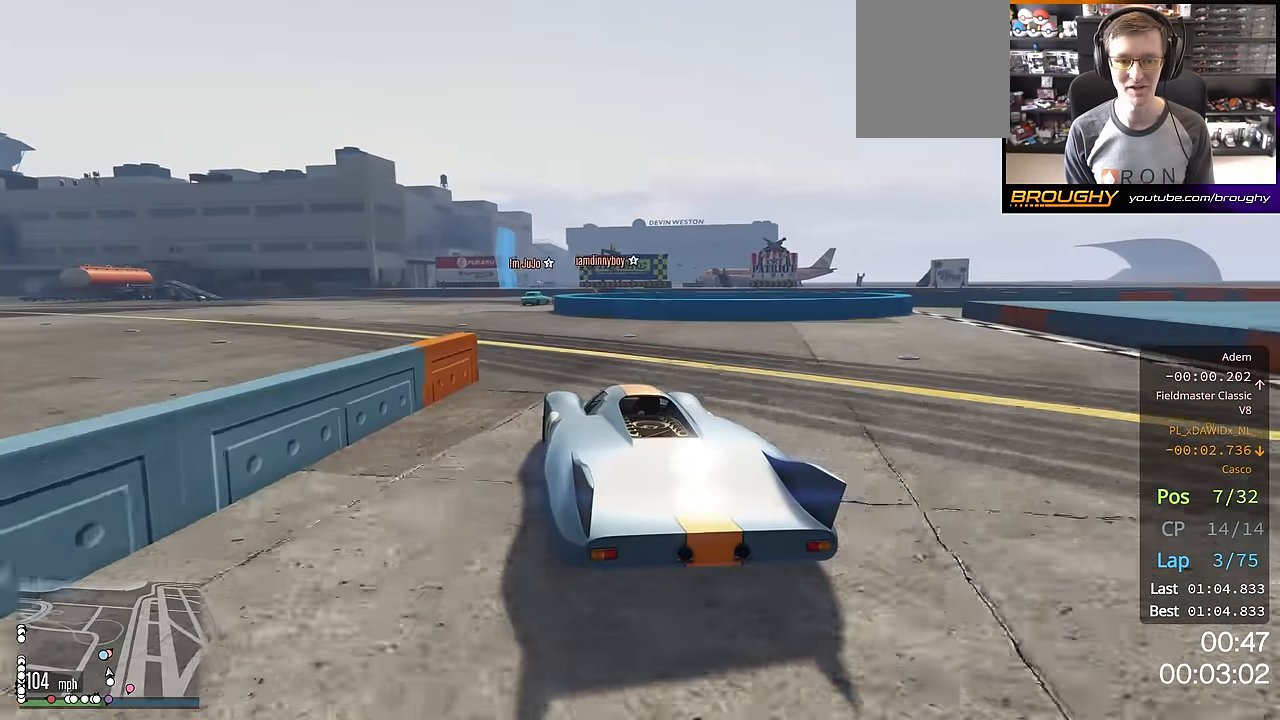
{"buttons": ["L2"], "left_stick": "center", "right_stick": "center", "events": [[51, "left_stick", "center"], [101, "L2", "down"], [284, "left_stick", "right"], [434, "left_stick", "center"]]}
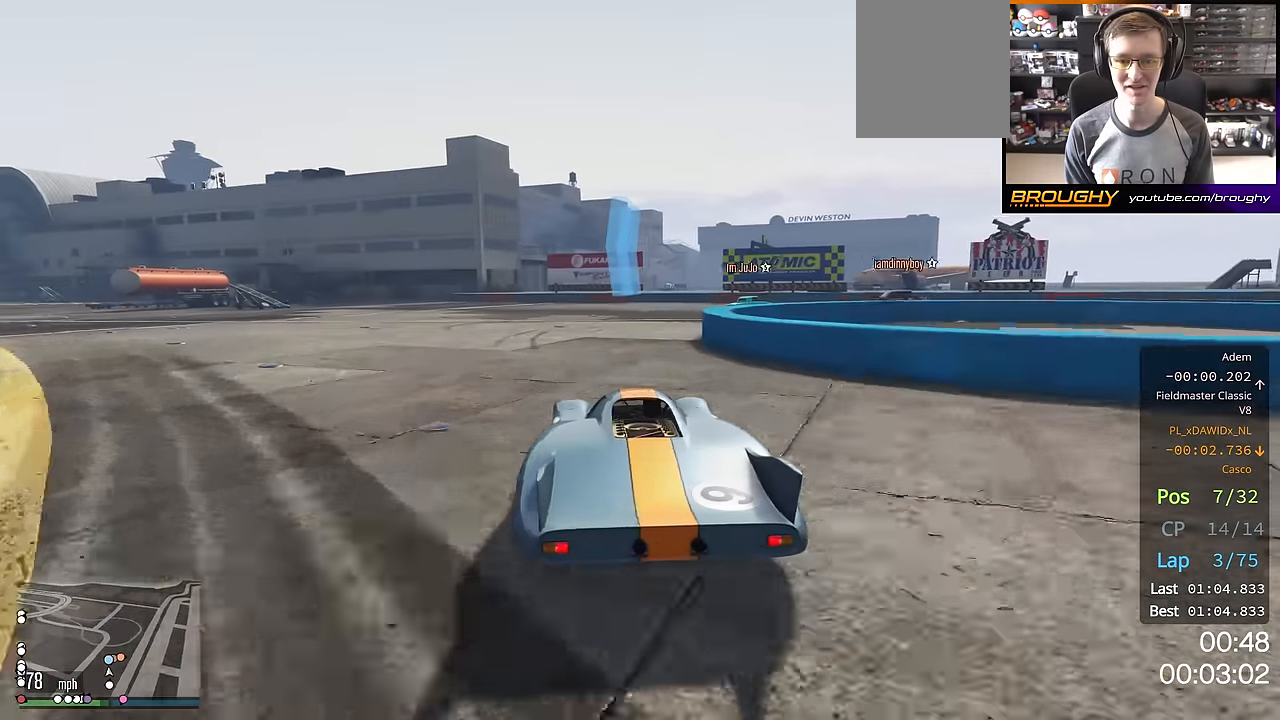
{"buttons": [], "left_stick": "right", "right_stick": "center", "events": [[184, "left_stick", "right"], [217, "L2", "up"], [284, "L2", "down"], [434, "L2", "up"]]}
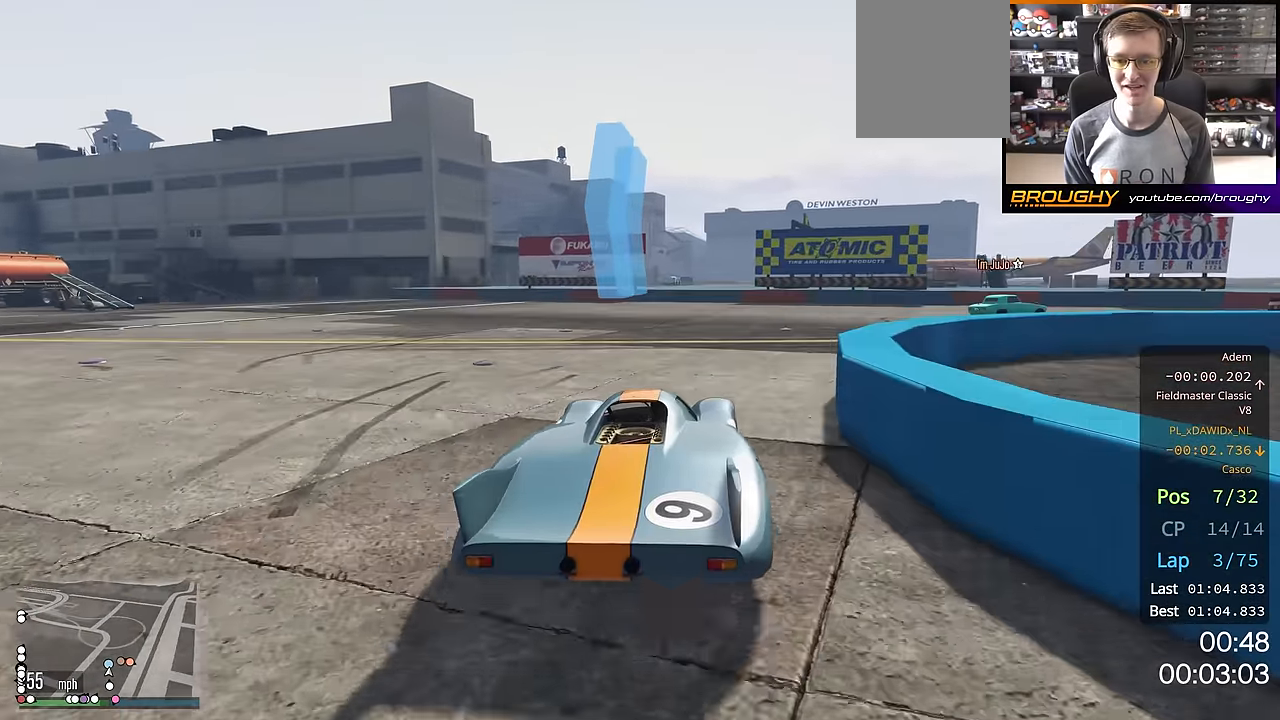
{"buttons": [], "left_stick": "right", "right_stick": "center", "events": [[34, "left_stick", "center"], [84, "left_stick", "right"]]}
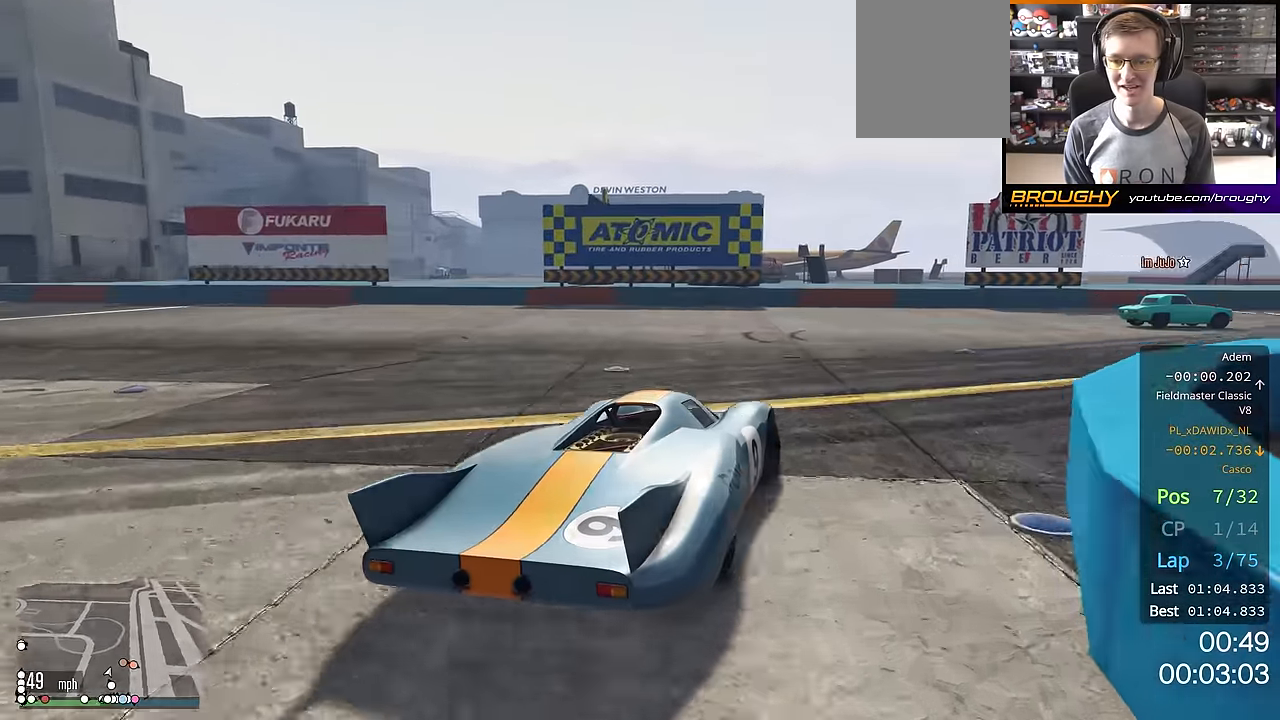
{"buttons": ["R2"], "left_stick": "down-right", "right_stick": "center", "events": [[167, "left_stick", "center"], [234, "R2", "down"], [300, "left_stick", "down-right"]]}
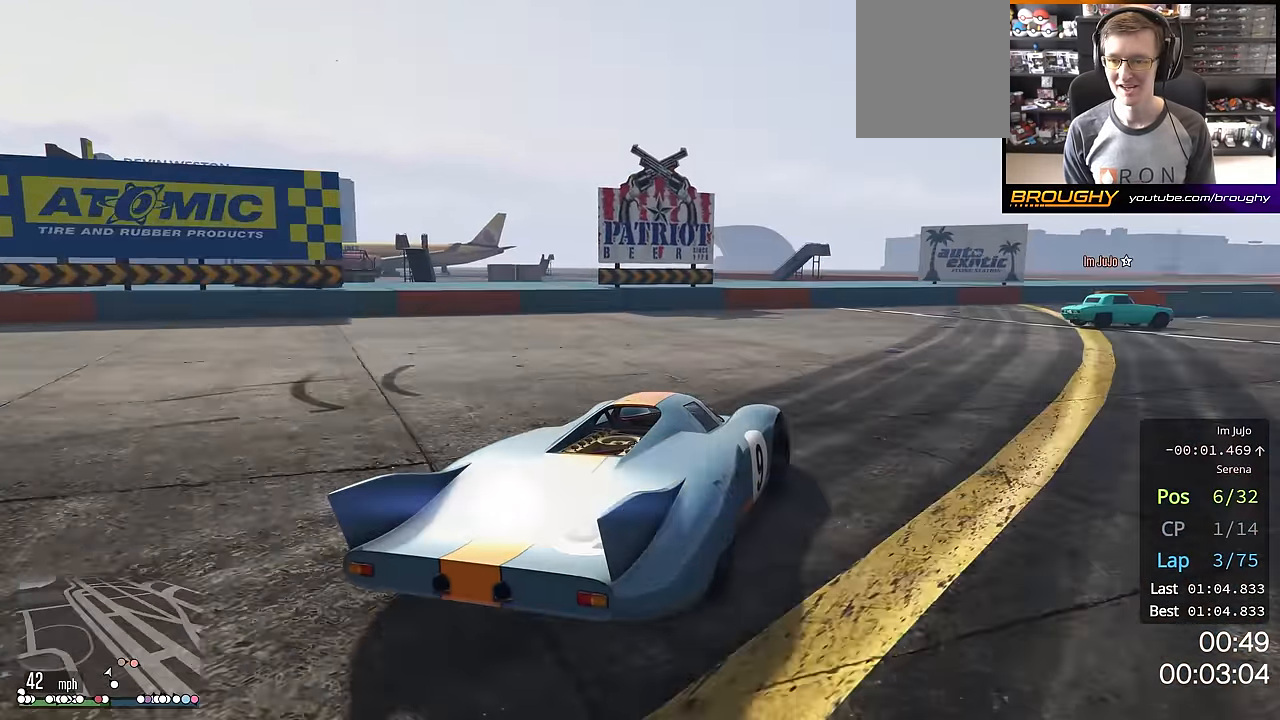
{"buttons": ["R2"], "left_stick": "right", "right_stick": "center", "events": [[417, "left_stick", "right"]]}
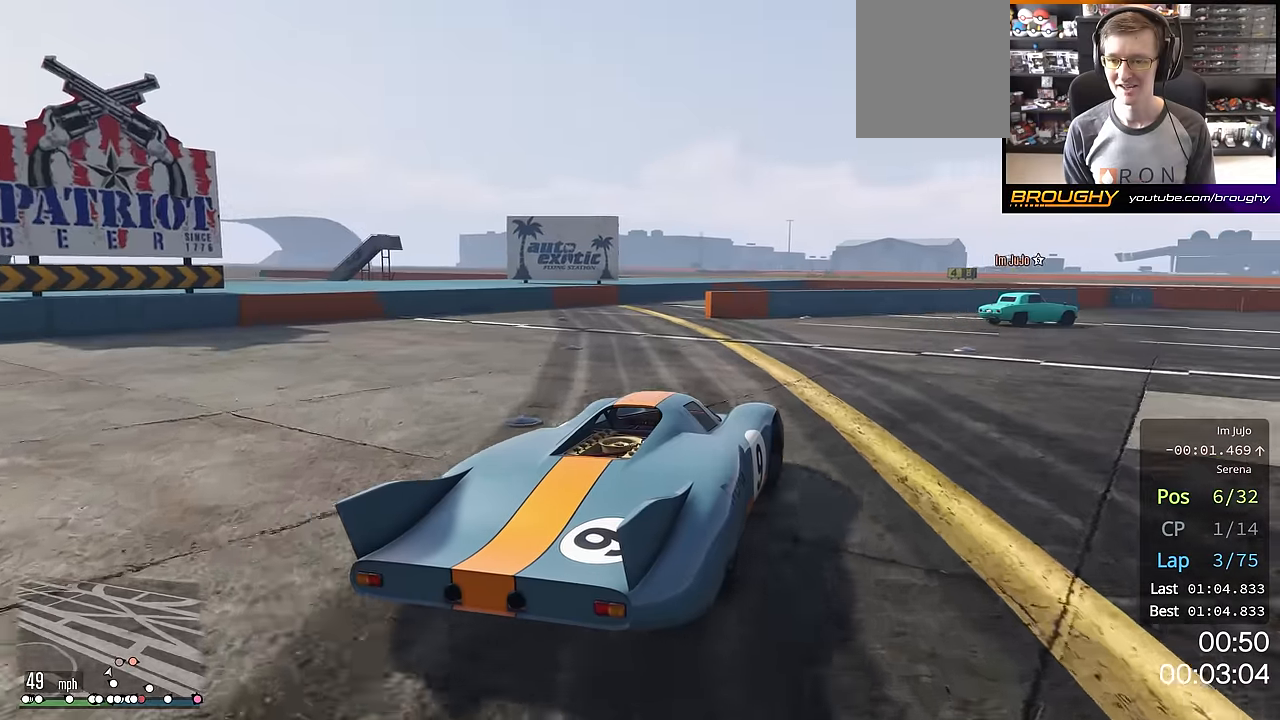
{"buttons": ["R2"], "left_stick": "right", "right_stick": "center", "events": [[283, "left_stick", "center"], [350, "left_stick", "right"]]}
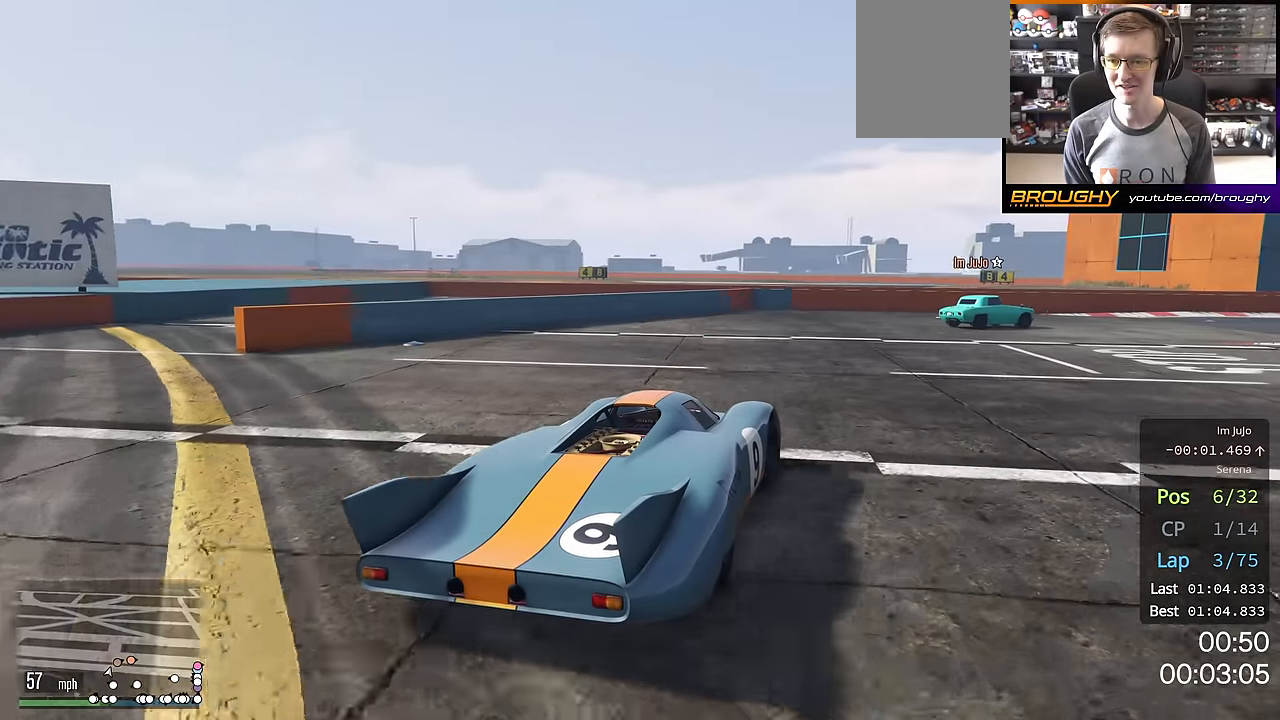
{"buttons": ["R2"], "left_stick": "right", "right_stick": "center", "events": [[84, "left_stick", "center"], [184, "left_stick", "right"]]}
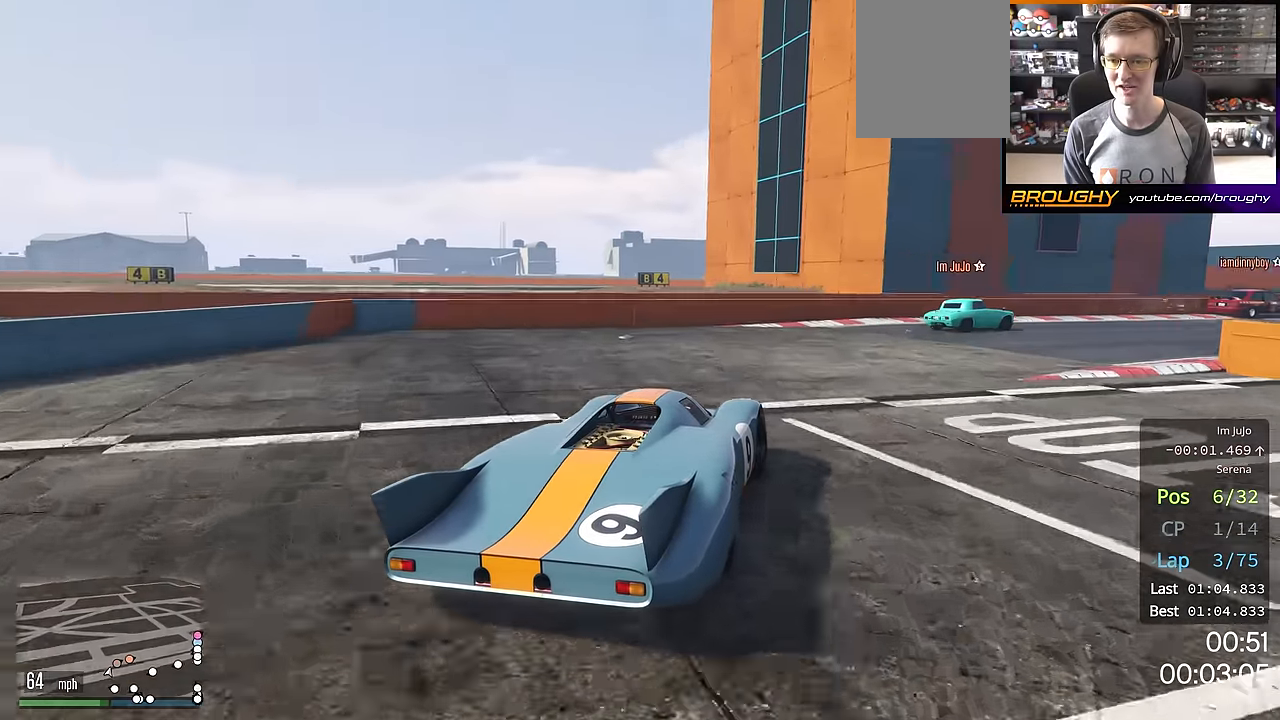
{"buttons": ["R2"], "left_stick": "down-right", "right_stick": "center", "events": [[83, "left_stick", "center"], [200, "left_stick", "right"], [367, "left_stick", "down-right"]]}
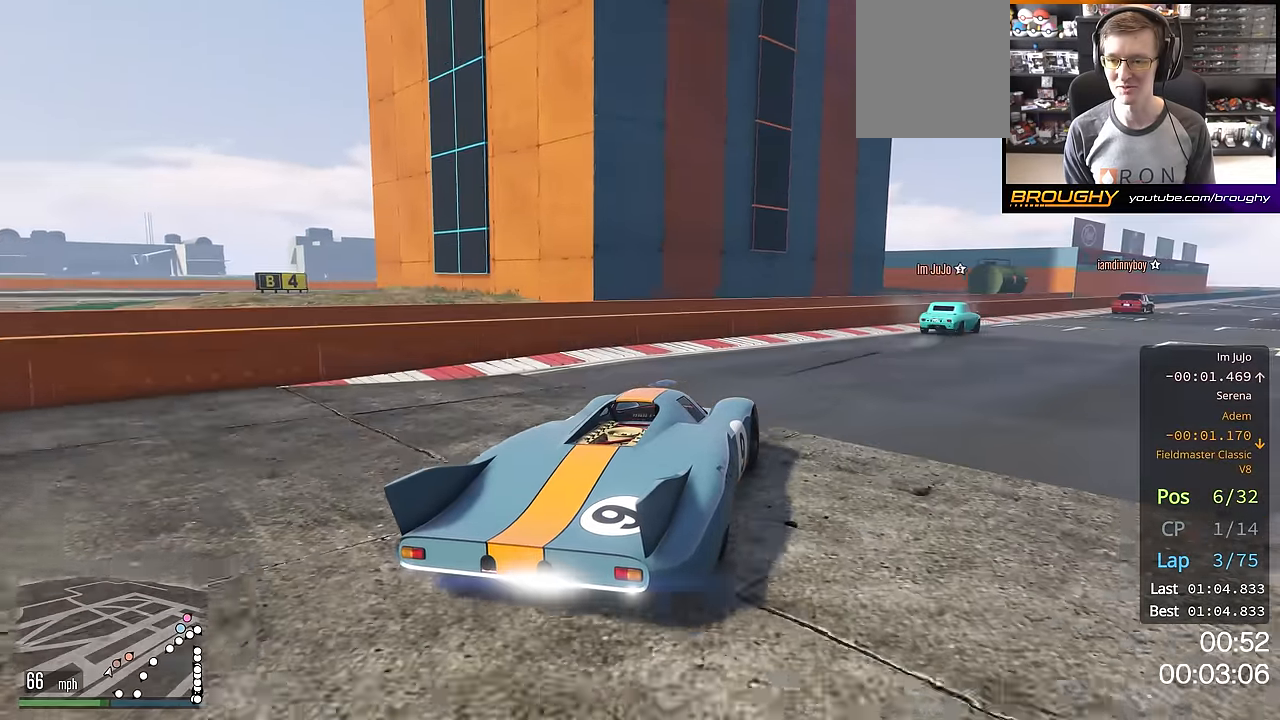
{"buttons": ["R2"], "left_stick": "center", "right_stick": "center", "events": [[167, "left_stick", "center"], [234, "left_stick", "right"], [401, "left_stick", "center"]]}
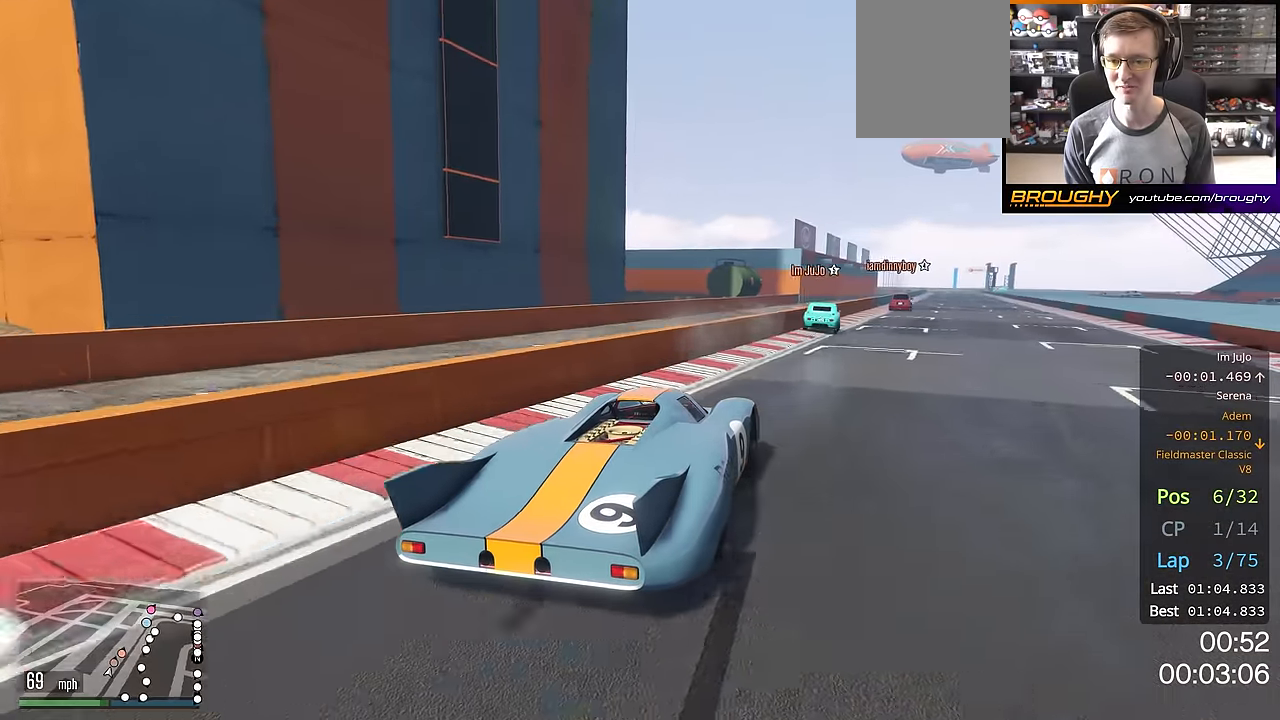
{"buttons": ["R2"], "left_stick": "center", "right_stick": "center", "events": [[66, "left_stick", "right"], [250, "left_stick", "center"]]}
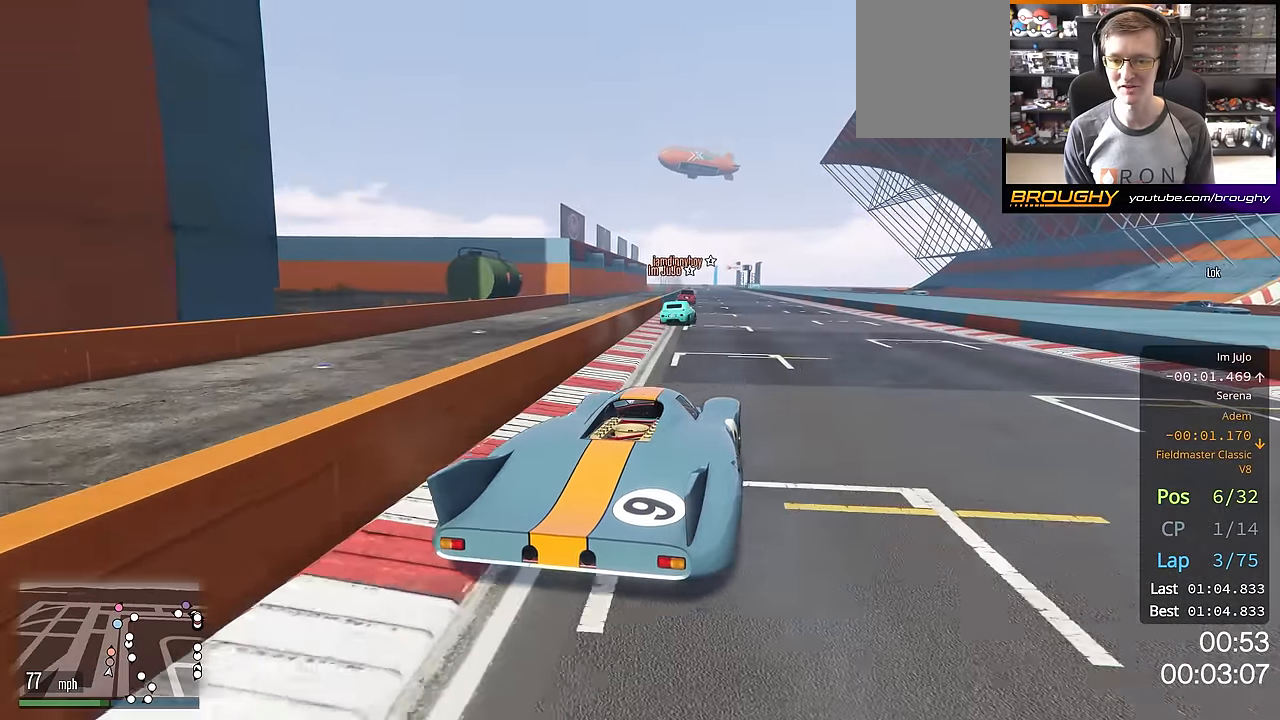
{"buttons": ["R2"], "left_stick": "center", "right_stick": "center", "events": [[50, "left_stick", "up-left"], [217, "left_stick", "center"], [350, "left_stick", "left"], [501, "left_stick", "center"]]}